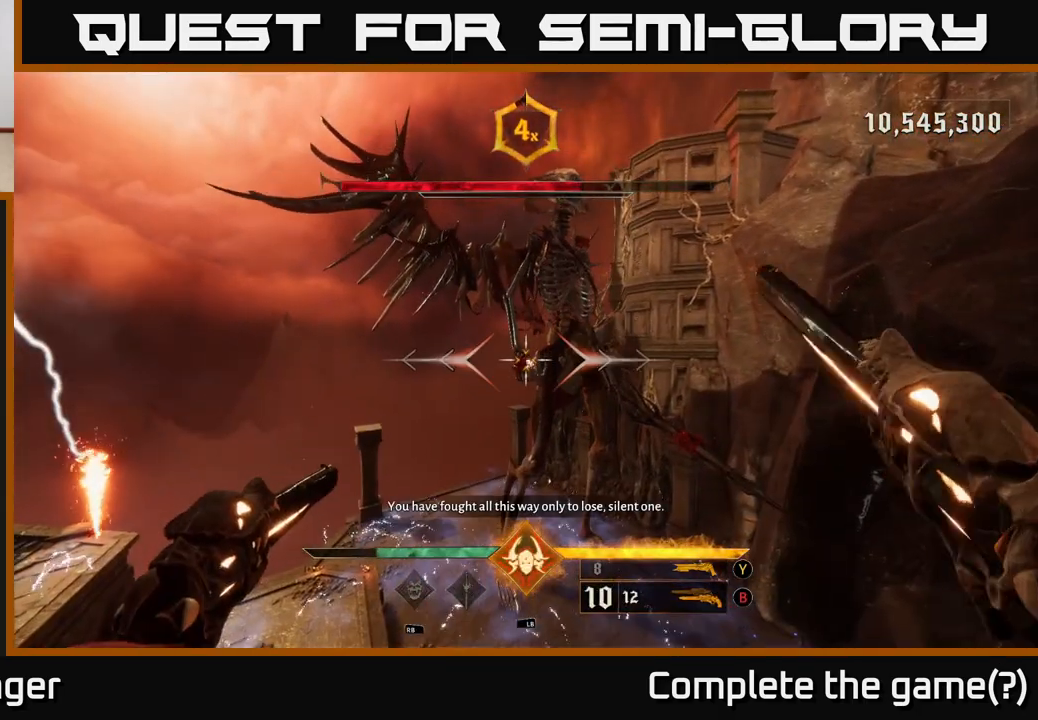
Gameplay with a controller (Xbox layout); each line is a JSON object with the inputs held at the frame after it. "events" lists button and stick changes between this image and that frame as [ms after this image, input, new state], when the widget could be followed in between.
{"buttons": [], "left_stick": "center", "right_stick": "center", "events": [[233, "left_stick", "up"], [283, "R2", "down"], [333, "R2", "up"], [383, "left_stick", "center"]]}
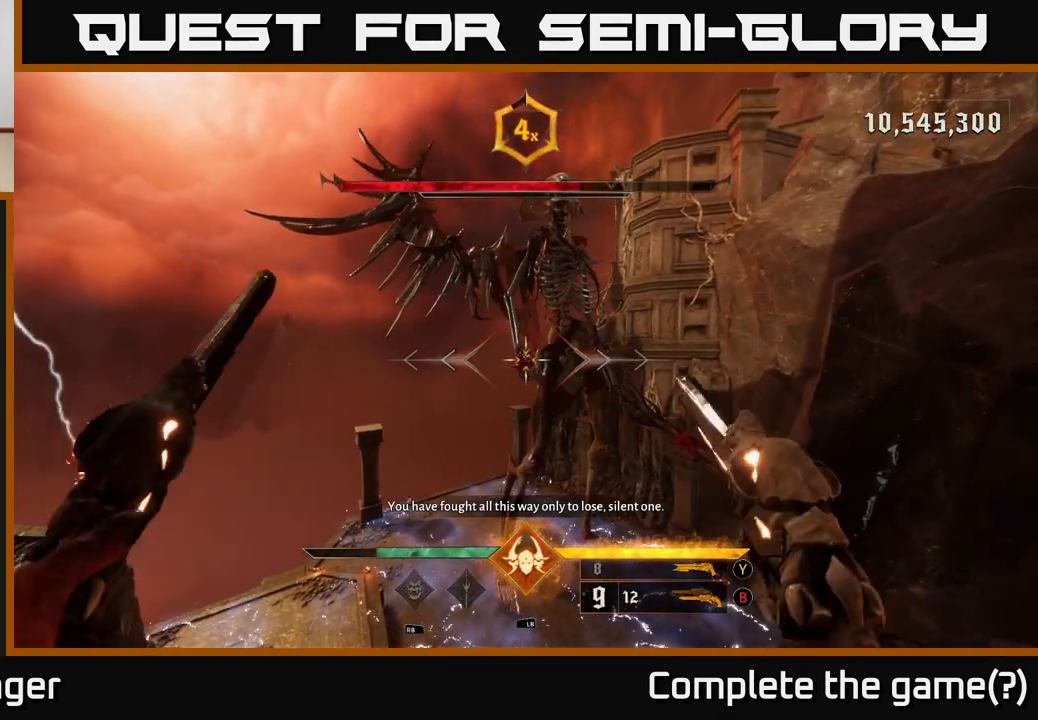
{"buttons": [], "left_stick": "down", "right_stick": "center", "events": [[250, "R2", "down"], [300, "left_stick", "down"], [333, "R2", "up"]]}
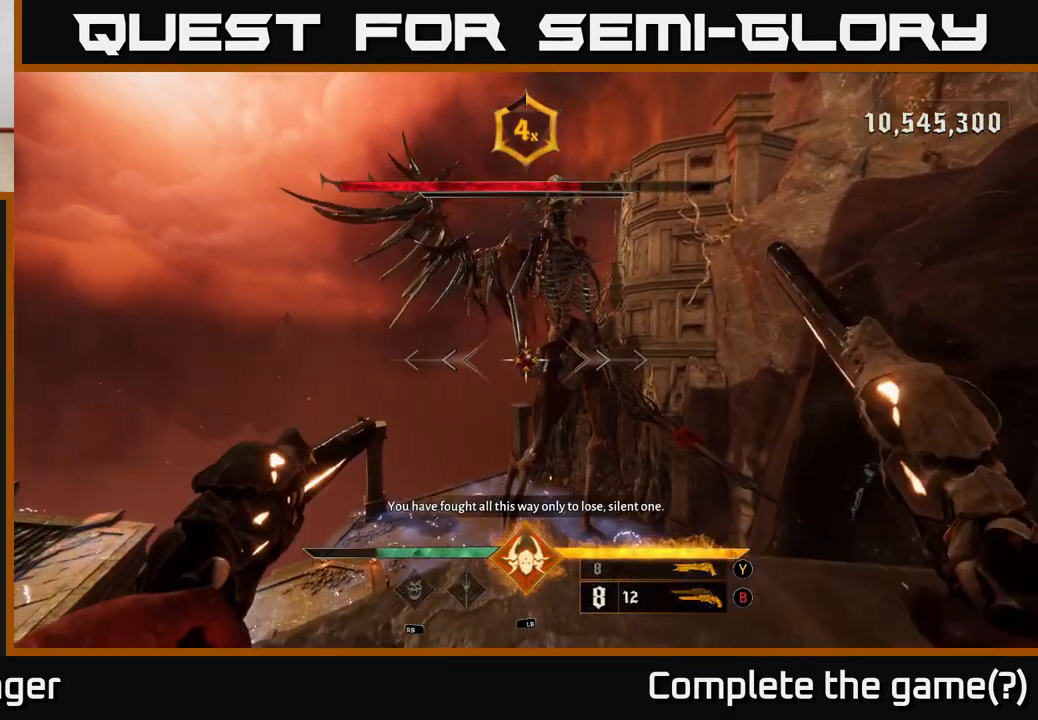
{"buttons": [], "left_stick": "left", "right_stick": "center", "events": [[200, "X", "down"], [267, "X", "up"], [333, "left_stick", "left"]]}
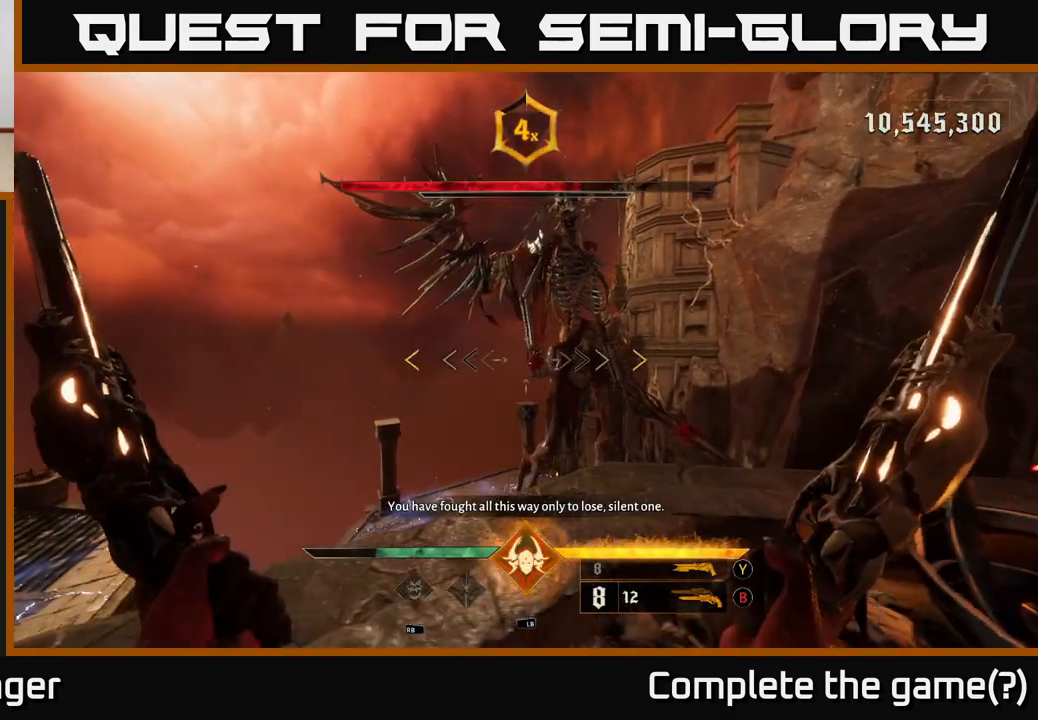
{"buttons": [], "left_stick": "center", "right_stick": "center", "events": [[33, "left_stick", "center"]]}
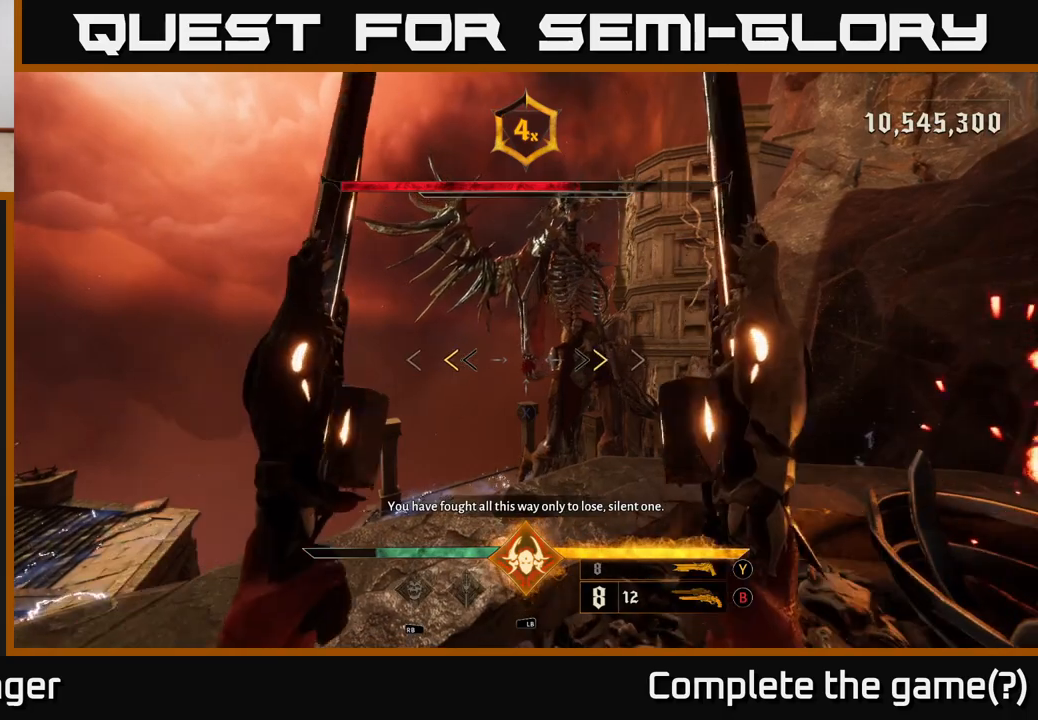
{"buttons": [], "left_stick": "center", "right_stick": "center", "events": [[233, "X", "down"], [250, "X", "up"]]}
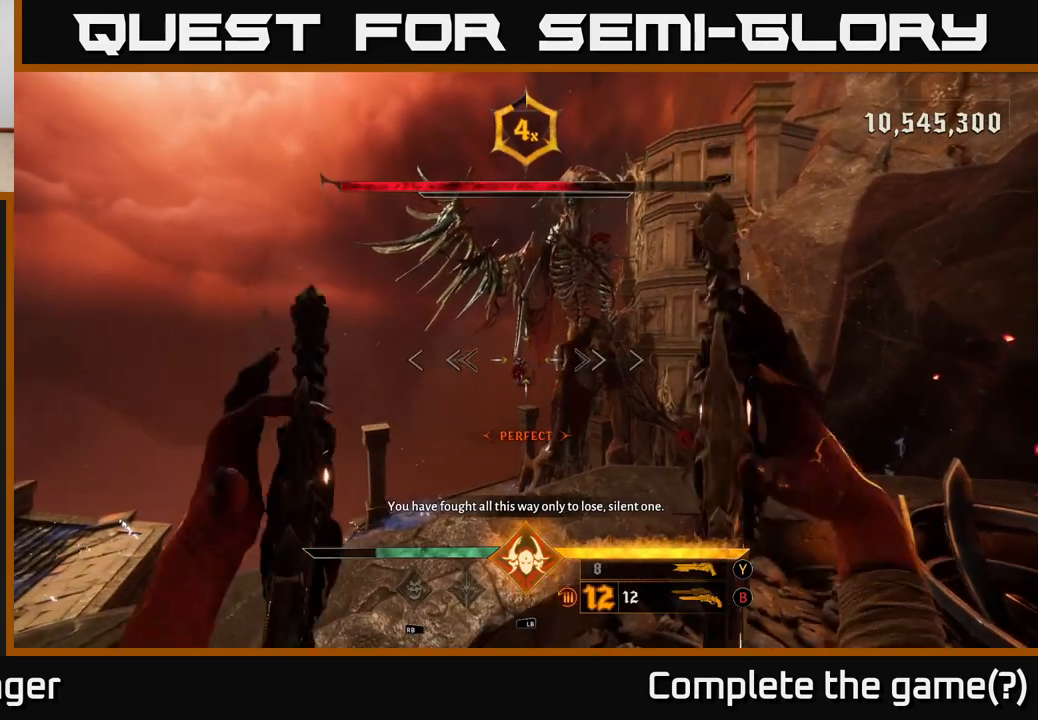
{"buttons": [], "left_stick": "center", "right_stick": "center", "events": [[233, "B", "down"], [283, "B", "up"]]}
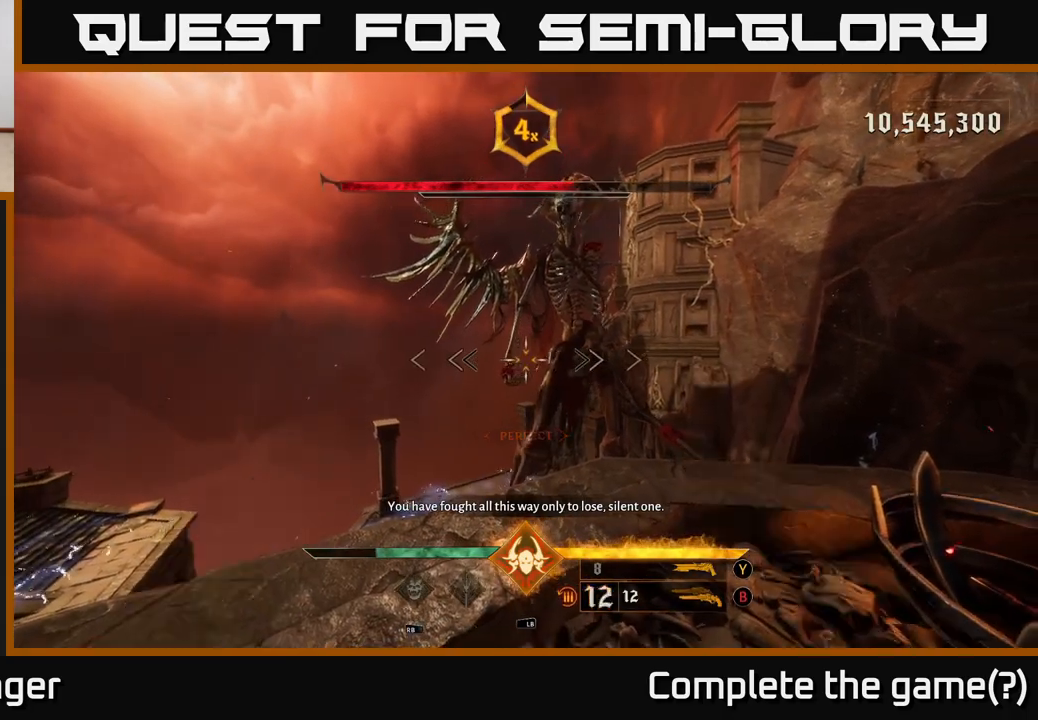
{"buttons": [], "left_stick": "center", "right_stick": "center", "events": [[33, "R1", "down"], [100, "R1", "up"], [200, "left_stick", "down-right"], [217, "R2", "down"], [317, "R2", "up"], [450, "left_stick", "center"]]}
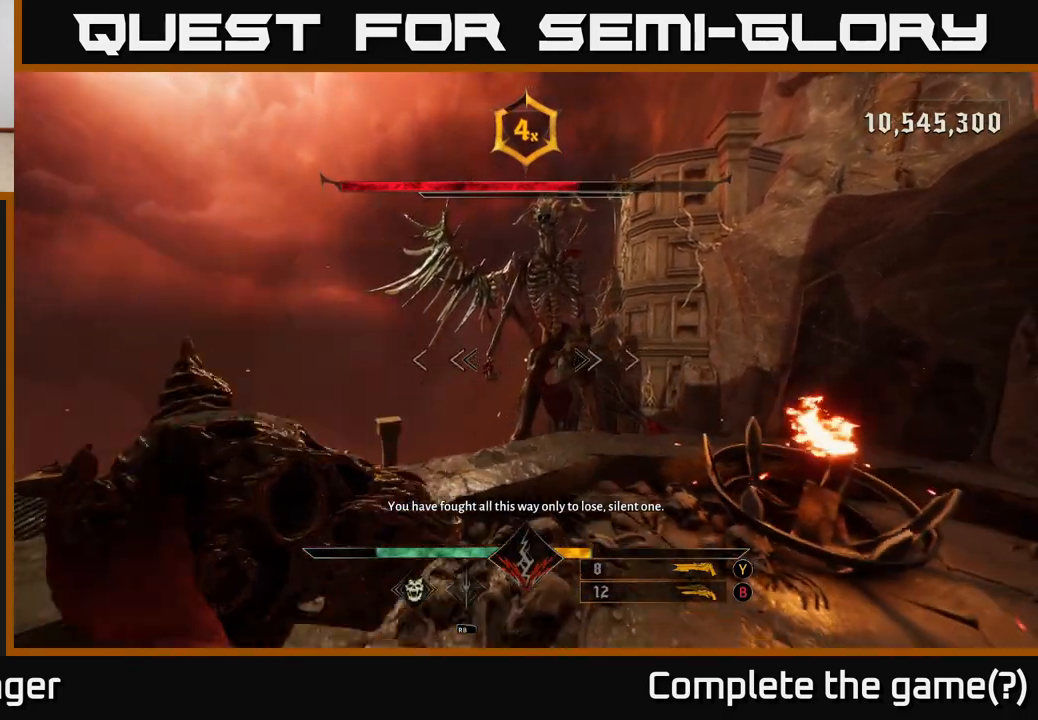
{"buttons": [], "left_stick": "down", "right_stick": "center", "events": [[167, "R2", "down"], [250, "left_stick", "down"], [283, "R2", "up"]]}
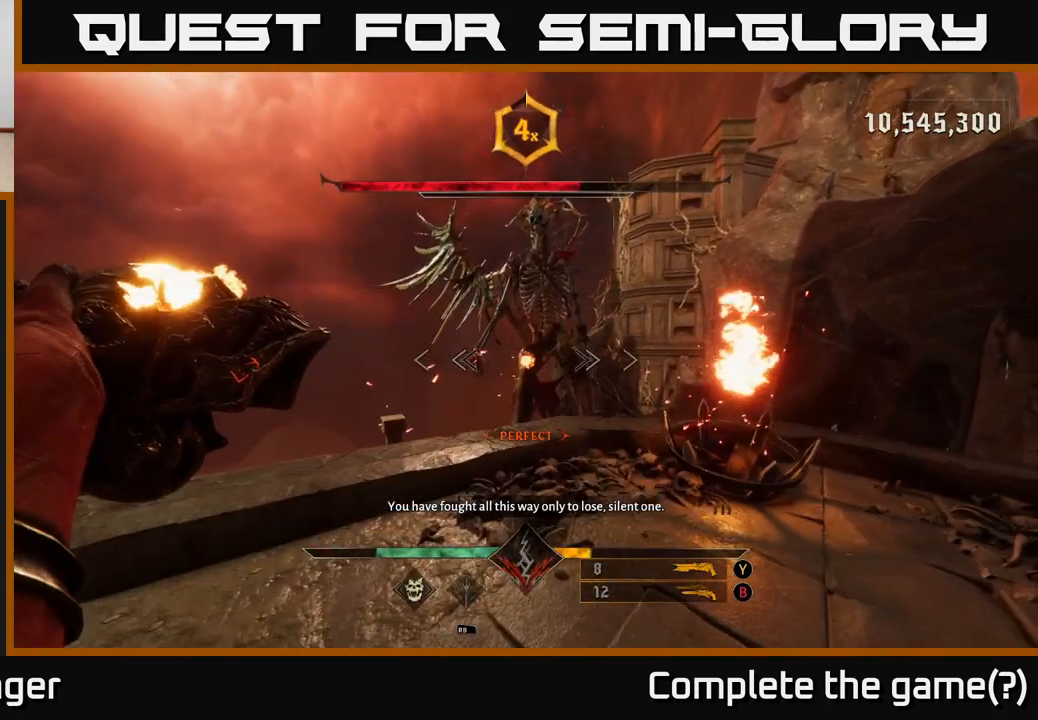
{"buttons": [], "left_stick": "center", "right_stick": "center", "events": [[17, "left_stick", "center"], [150, "R2", "down"], [200, "left_stick", "down"], [217, "R2", "up"], [433, "left_stick", "center"]]}
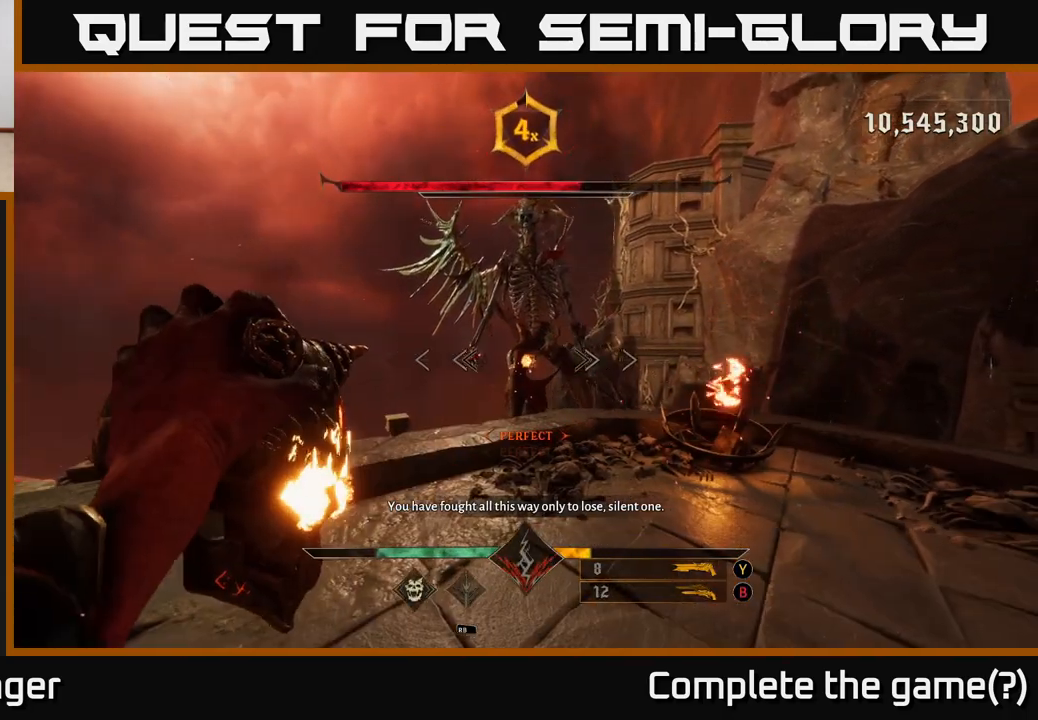
{"buttons": [], "left_stick": "up", "right_stick": "center", "events": [[133, "R2", "down"], [133, "left_stick", "down-left"], [233, "R2", "up"], [283, "left_stick", "center"], [500, "left_stick", "up"]]}
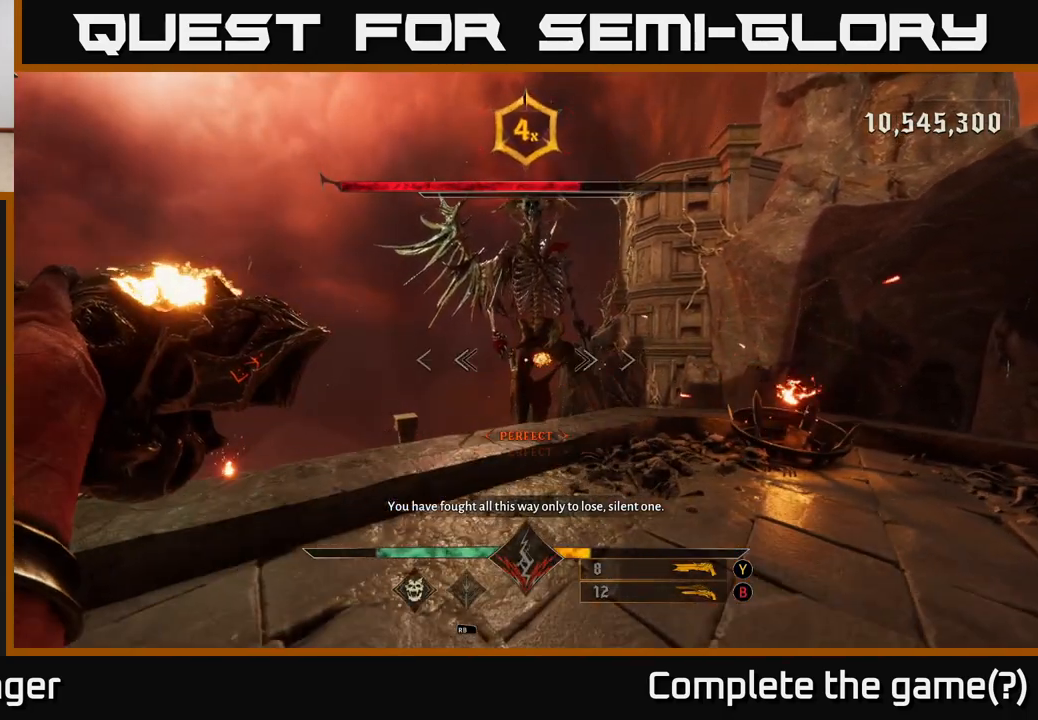
{"buttons": [], "left_stick": "up-right", "right_stick": "center", "events": [[100, "R2", "down"], [200, "R2", "up"], [417, "left_stick", "up-right"]]}
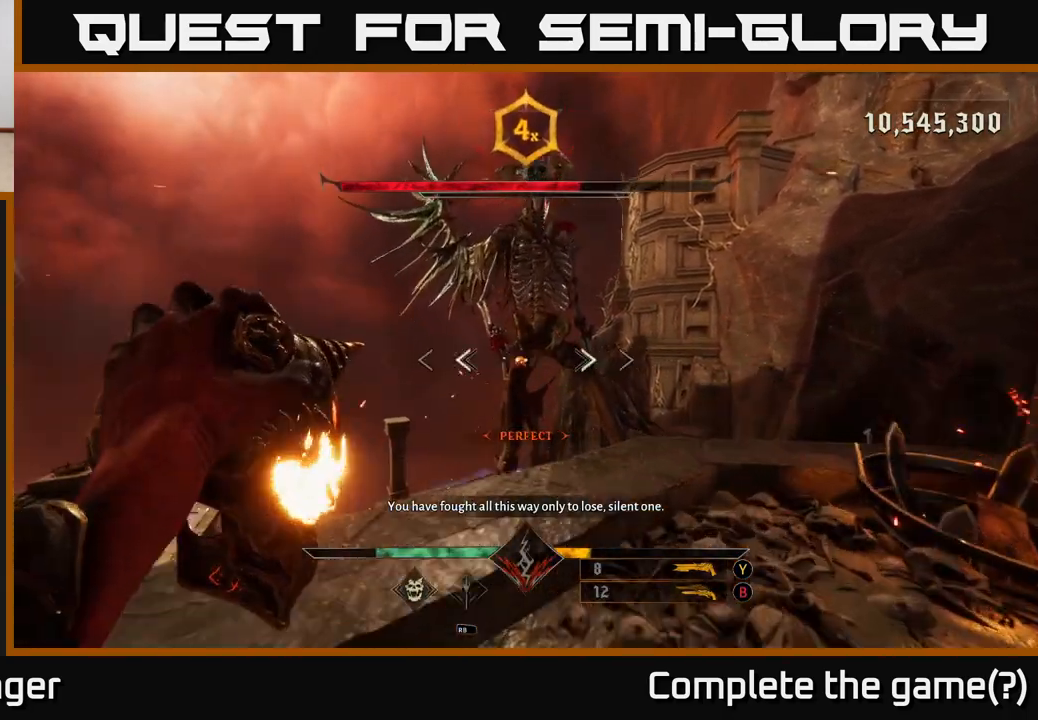
{"buttons": [], "left_stick": "center", "right_stick": "center", "events": [[67, "R2", "down"], [167, "R2", "up"], [167, "left_stick", "center"]]}
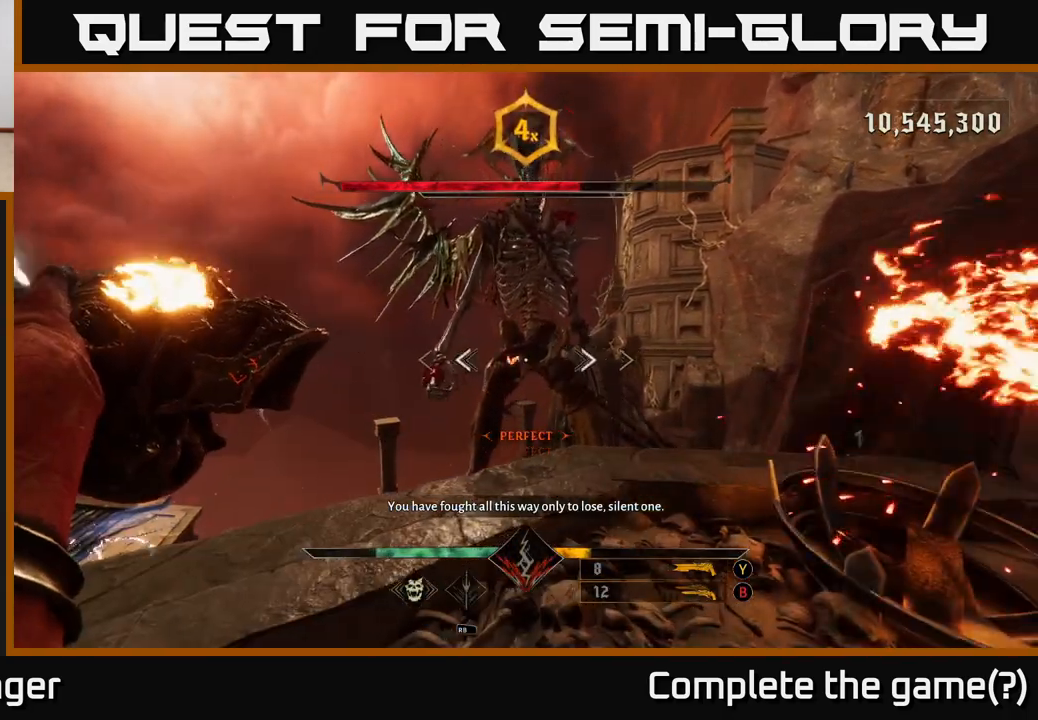
{"buttons": [], "left_stick": "center", "right_stick": "center", "events": [[67, "R2", "down"], [67, "left_stick", "up-right"], [150, "R2", "up"], [250, "left_stick", "center"]]}
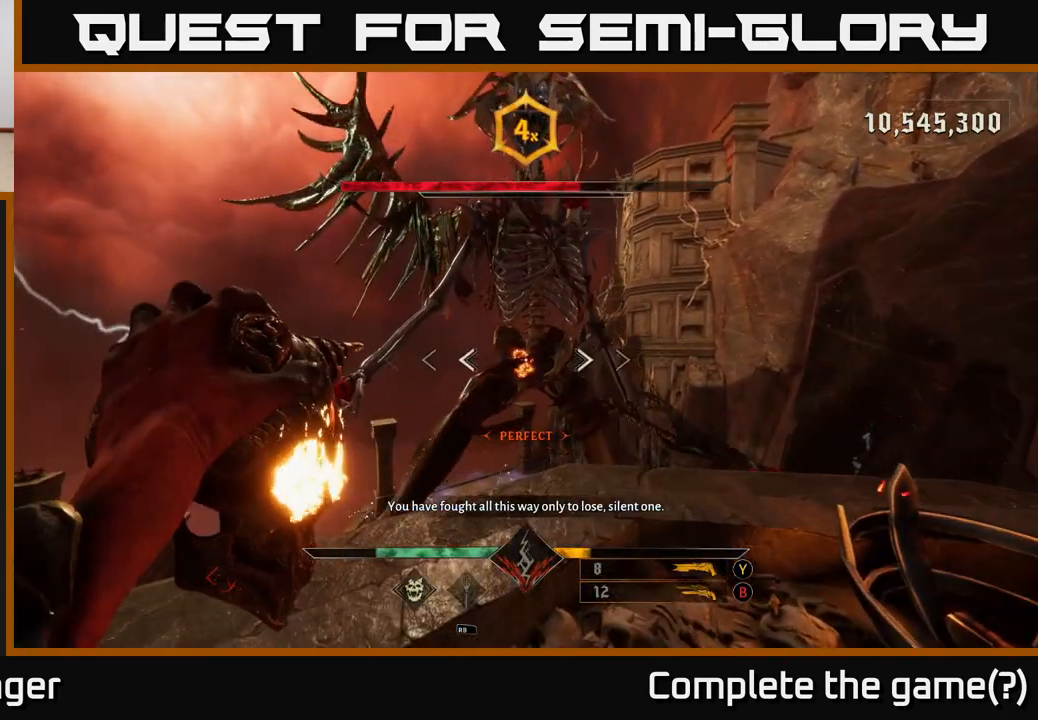
{"buttons": [], "left_stick": "down-left", "right_stick": "center", "events": [[33, "left_stick", "down"], [50, "R2", "down"], [133, "R2", "up"], [233, "left_stick", "down-left"]]}
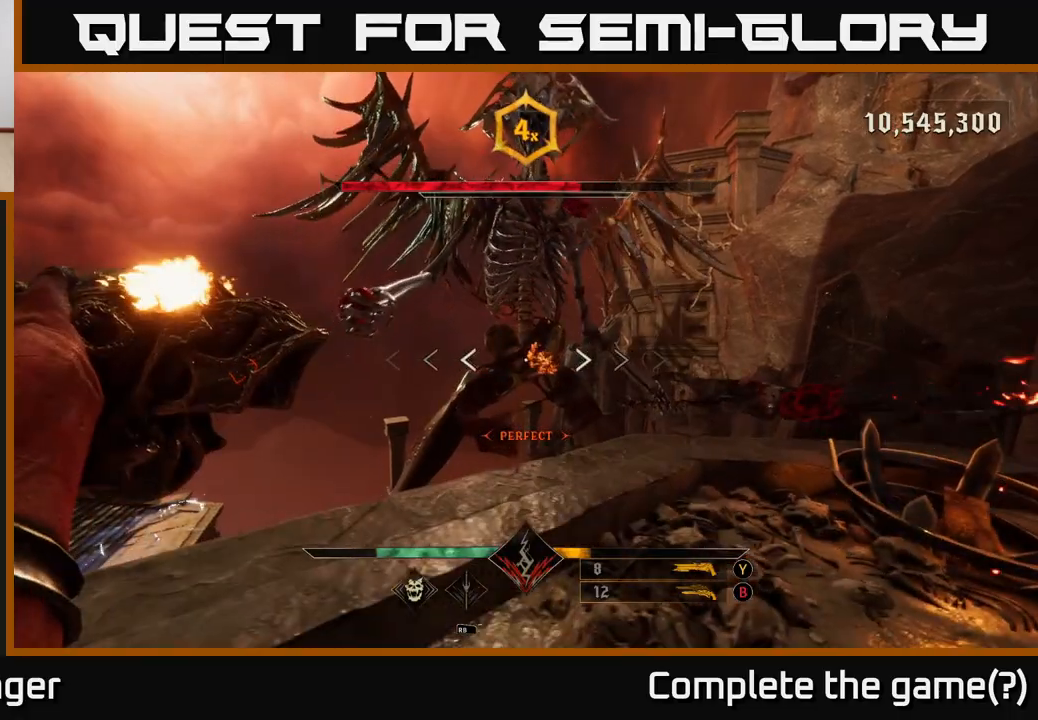
{"buttons": [], "left_stick": "left", "right_stick": "center", "events": [[33, "R2", "down"], [150, "R2", "up"], [333, "left_stick", "left"], [367, "B", "down"], [467, "B", "up"]]}
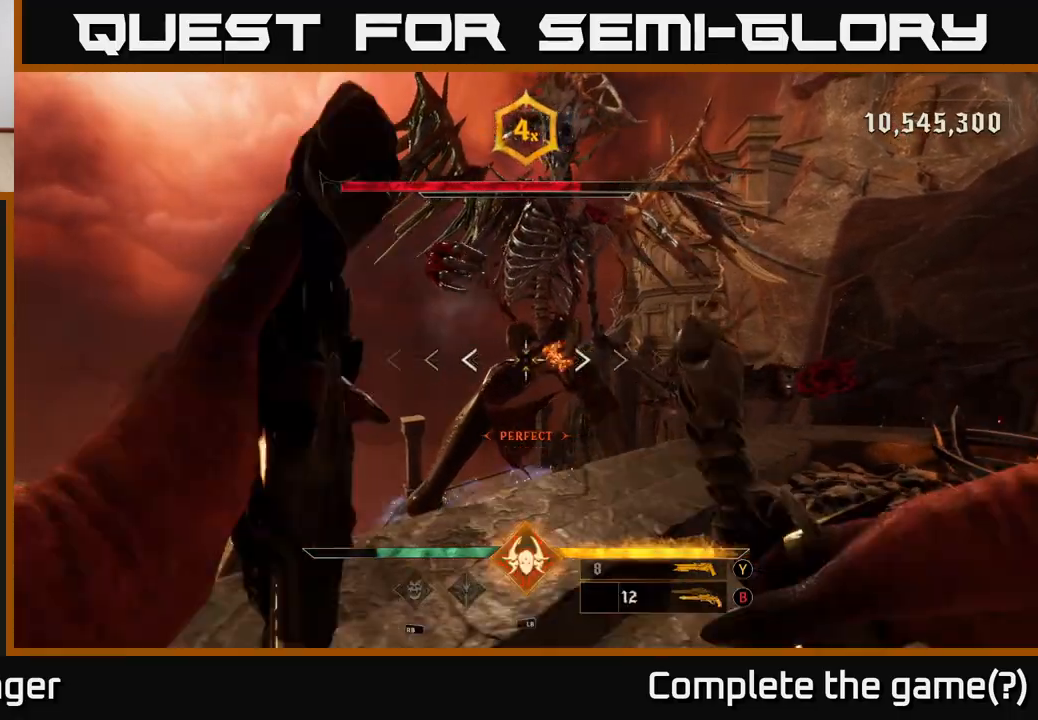
{"buttons": ["R2"], "left_stick": "center", "right_stick": "center", "events": [[83, "left_stick", "up"], [117, "right_stick", "up-left"], [250, "left_stick", "center"], [267, "right_stick", "center"], [400, "right_stick", "up-left"], [450, "R2", "down"], [483, "right_stick", "center"]]}
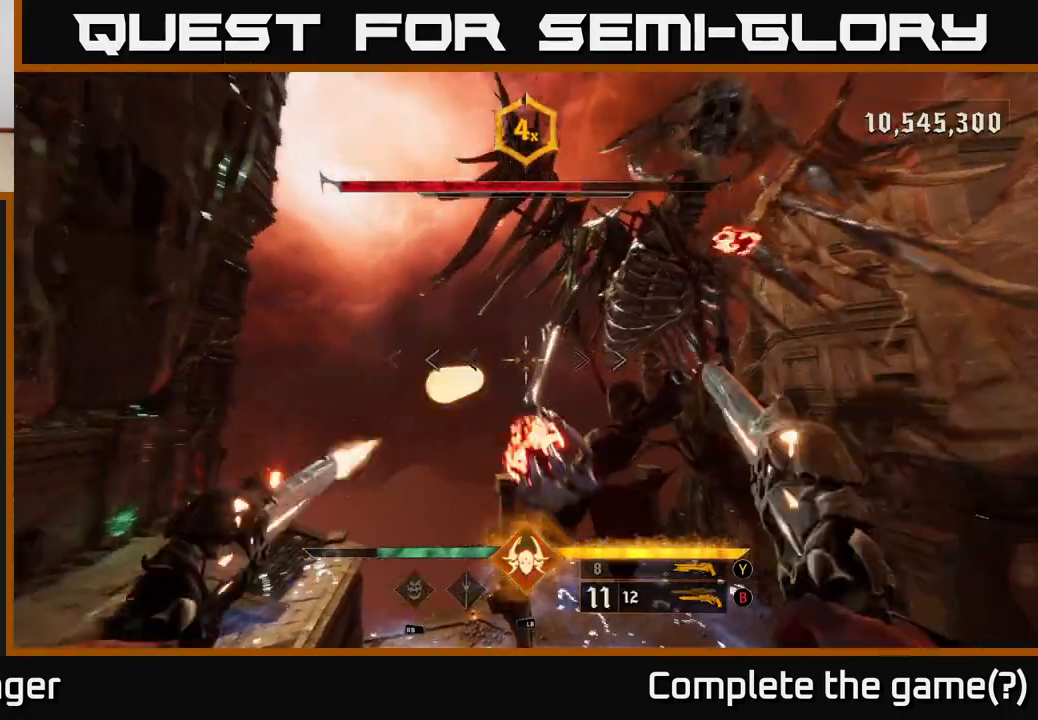
{"buttons": ["R2"], "left_stick": "down-left", "right_stick": "down", "events": [[33, "R2", "up"], [33, "left_stick", "down"], [200, "right_stick", "down"], [267, "left_stick", "center"], [450, "left_stick", "down-left"], [467, "R2", "down"]]}
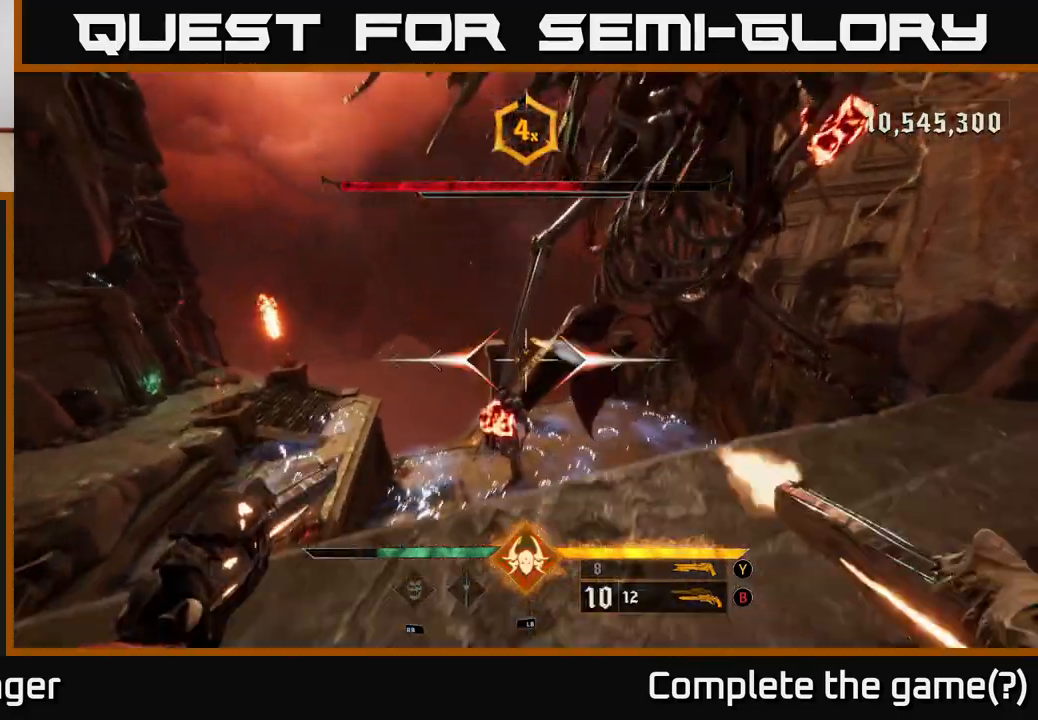
{"buttons": [], "left_stick": "up", "right_stick": "center", "events": [[67, "R2", "up"], [67, "right_stick", "center"], [133, "left_stick", "center"], [300, "right_stick", "down"], [350, "left_stick", "up-left"], [433, "R2", "down"], [433, "right_stick", "center"], [483, "R2", "up"], [483, "left_stick", "up"]]}
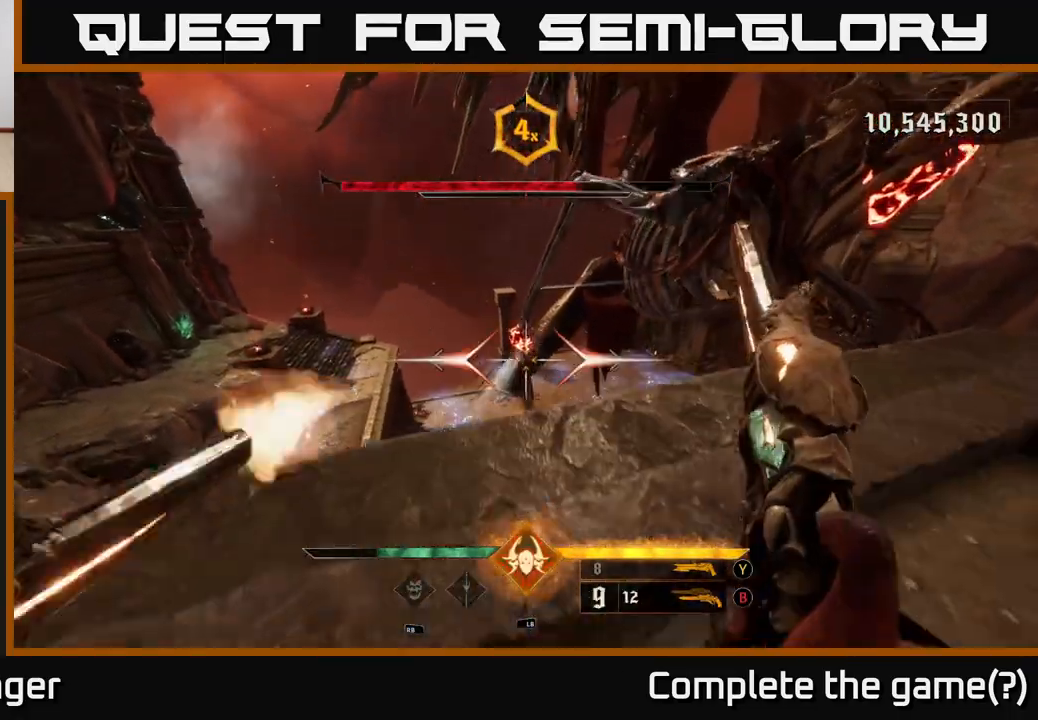
{"buttons": [], "left_stick": "down", "right_stick": "center", "events": [[200, "left_stick", "up-left"], [283, "right_stick", "up"], [350, "left_stick", "down-left"], [400, "R2", "down"], [400, "right_stick", "center"], [450, "left_stick", "down"], [467, "R2", "up"]]}
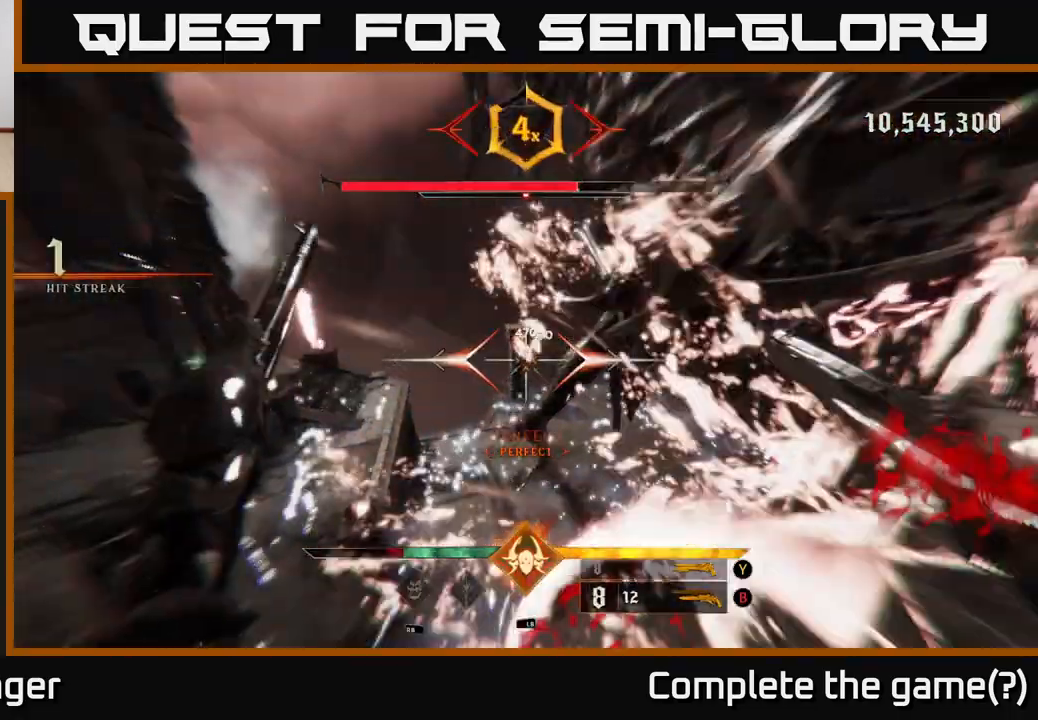
{"buttons": [], "left_stick": "down-right", "right_stick": "center", "events": [[100, "A", "down"], [200, "left_stick", "down-right"], [217, "A", "up"], [233, "L2", "down"], [300, "A", "down"], [367, "A", "up"], [383, "L2", "up"]]}
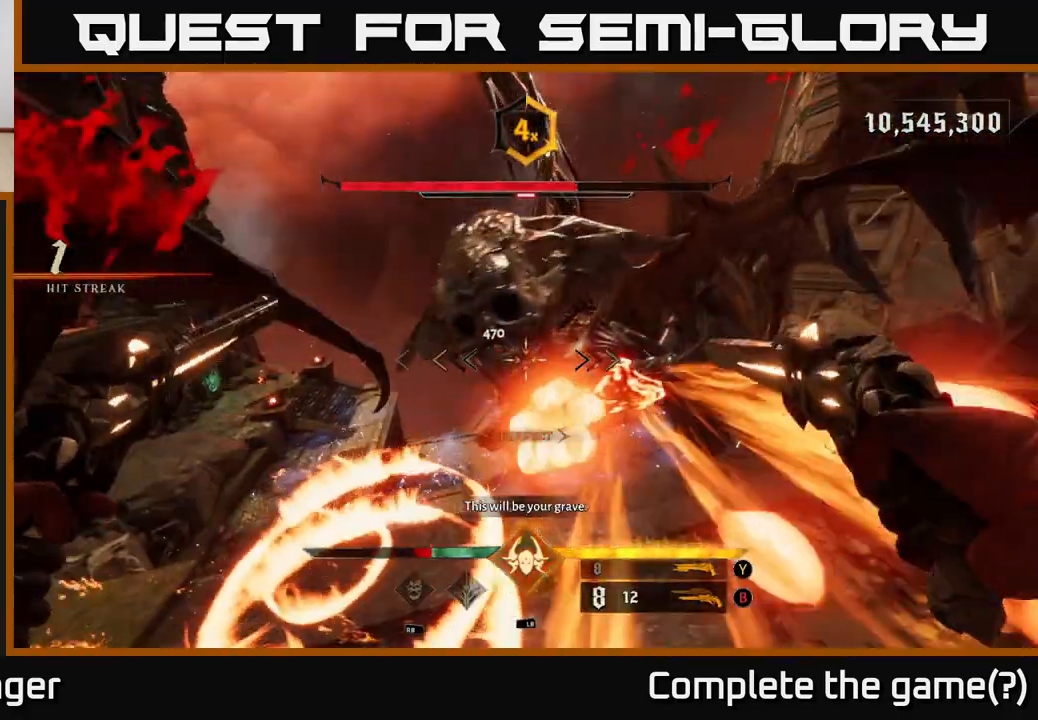
{"buttons": [], "left_stick": "right", "right_stick": "center", "events": [[33, "right_stick", "right"], [133, "left_stick", "down"], [167, "right_stick", "up"], [217, "right_stick", "center"], [233, "left_stick", "down-right"], [350, "R2", "down"], [350, "right_stick", "down-left"], [367, "left_stick", "right"], [467, "R2", "up"], [467, "right_stick", "center"]]}
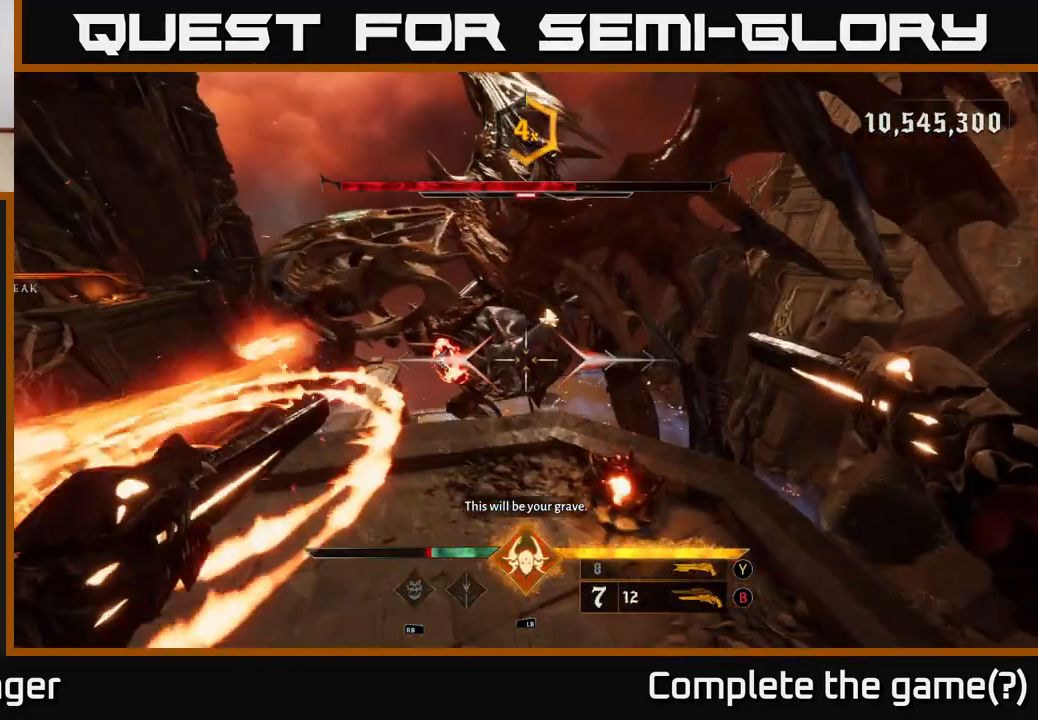
{"buttons": [], "left_stick": "up", "right_stick": "center", "events": [[100, "left_stick", "up"], [100, "right_stick", "up-left"], [333, "R2", "down"], [383, "right_stick", "center"], [400, "R2", "up"]]}
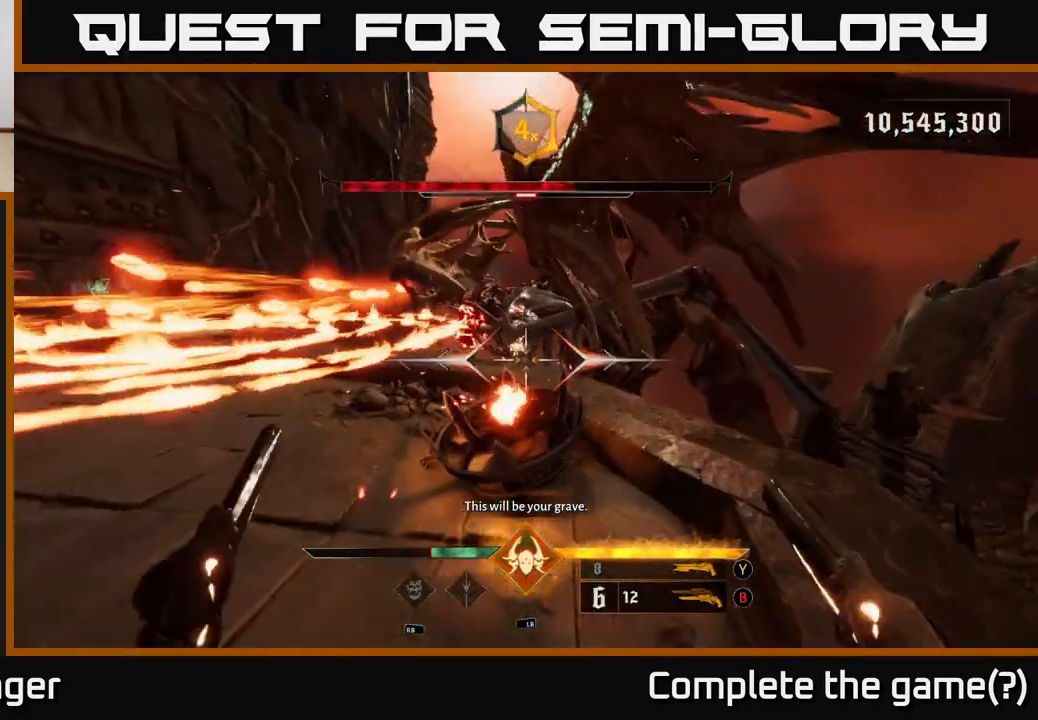
{"buttons": ["A"], "left_stick": "down-left", "right_stick": "center", "events": [[50, "left_stick", "up-left"], [150, "right_stick", "up-left"], [200, "left_stick", "down-left"], [267, "R2", "down"], [333, "right_stick", "center"], [367, "R2", "up"], [450, "A", "down"]]}
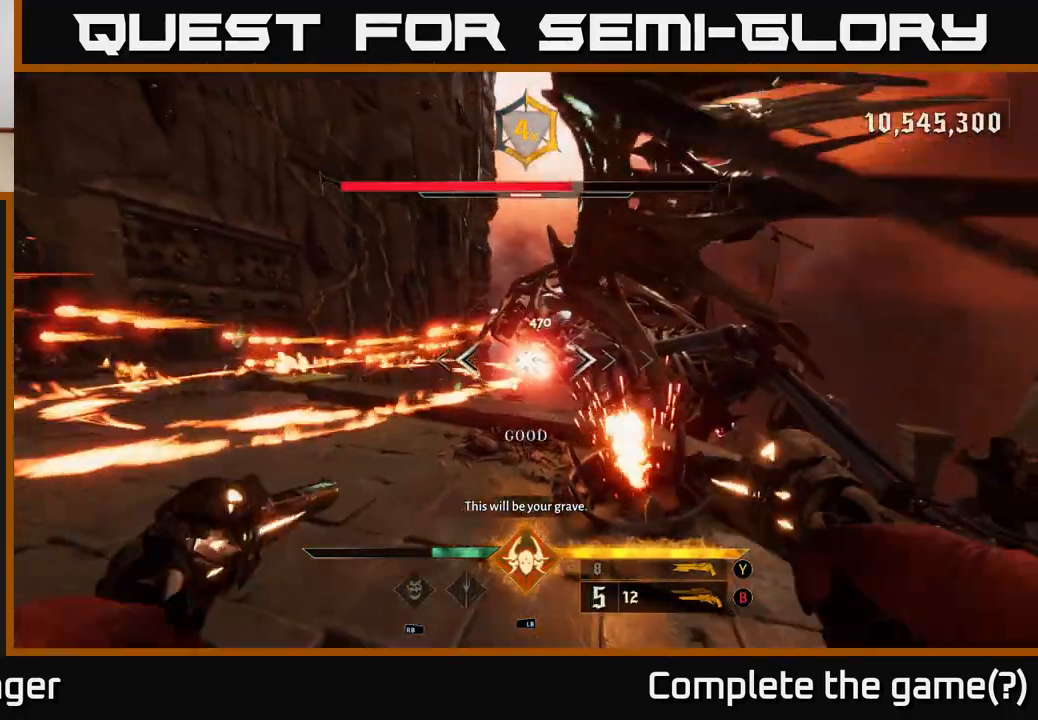
{"buttons": [], "left_stick": "up", "right_stick": "center", "events": [[83, "A", "up"], [117, "left_stick", "up-left"], [233, "A", "down"], [283, "left_stick", "up"], [367, "A", "up"]]}
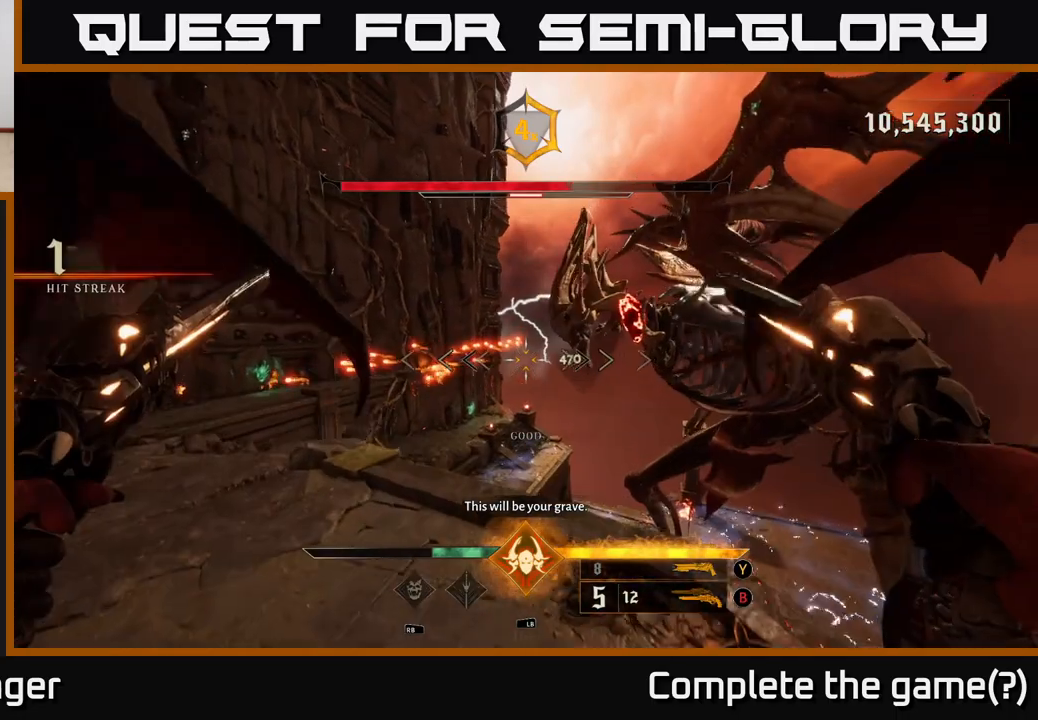
{"buttons": [], "left_stick": "center", "right_stick": "up-right", "events": [[17, "right_stick", "right"], [133, "left_stick", "up-left"], [133, "right_stick", "up-right"], [250, "R2", "down"], [317, "right_stick", "center"], [350, "R2", "up"], [400, "left_stick", "down-left"], [450, "left_stick", "center"], [500, "right_stick", "up-right"]]}
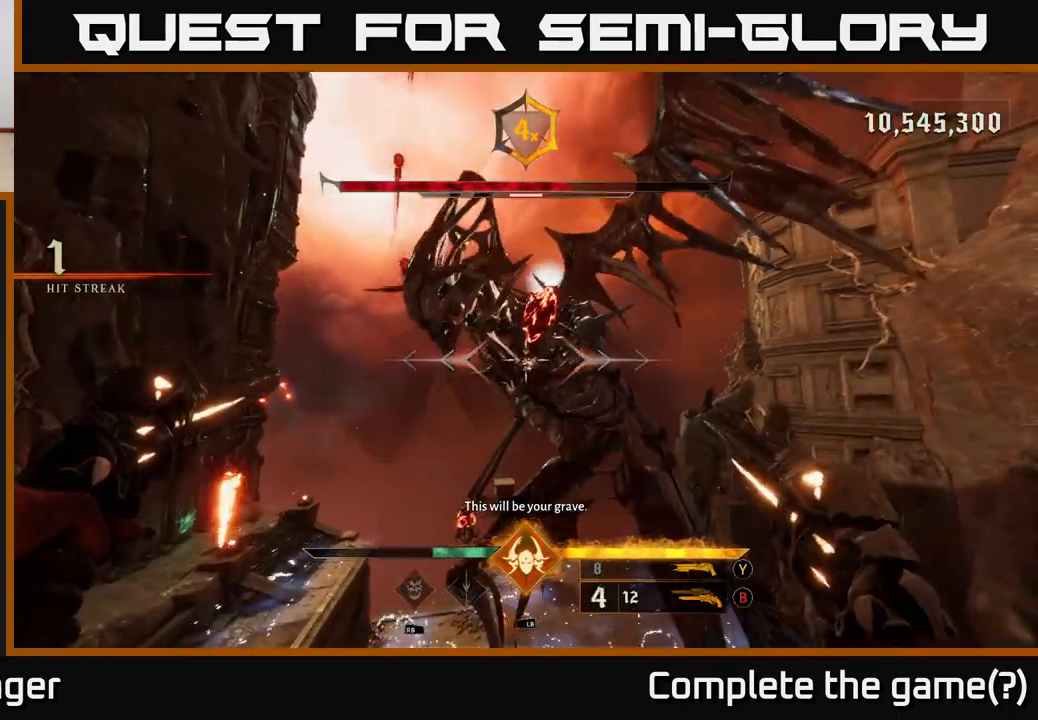
{"buttons": [], "left_stick": "center", "right_stick": "center", "events": [[117, "right_stick", "up"], [250, "R2", "down"], [267, "right_stick", "center"], [317, "R2", "up"], [350, "left_stick", "down-left"], [467, "left_stick", "center"]]}
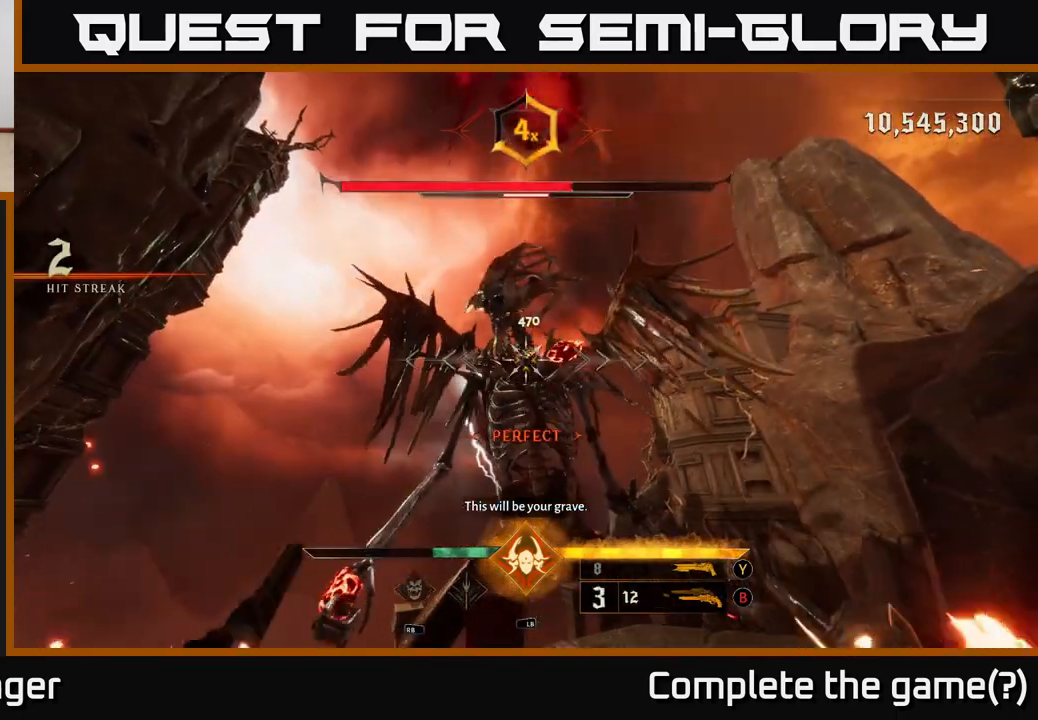
{"buttons": [], "left_stick": "down-left", "right_stick": "center", "events": [[117, "right_stick", "right"], [233, "R2", "down"], [250, "left_stick", "down-left"], [283, "right_stick", "center"], [317, "R2", "up"]]}
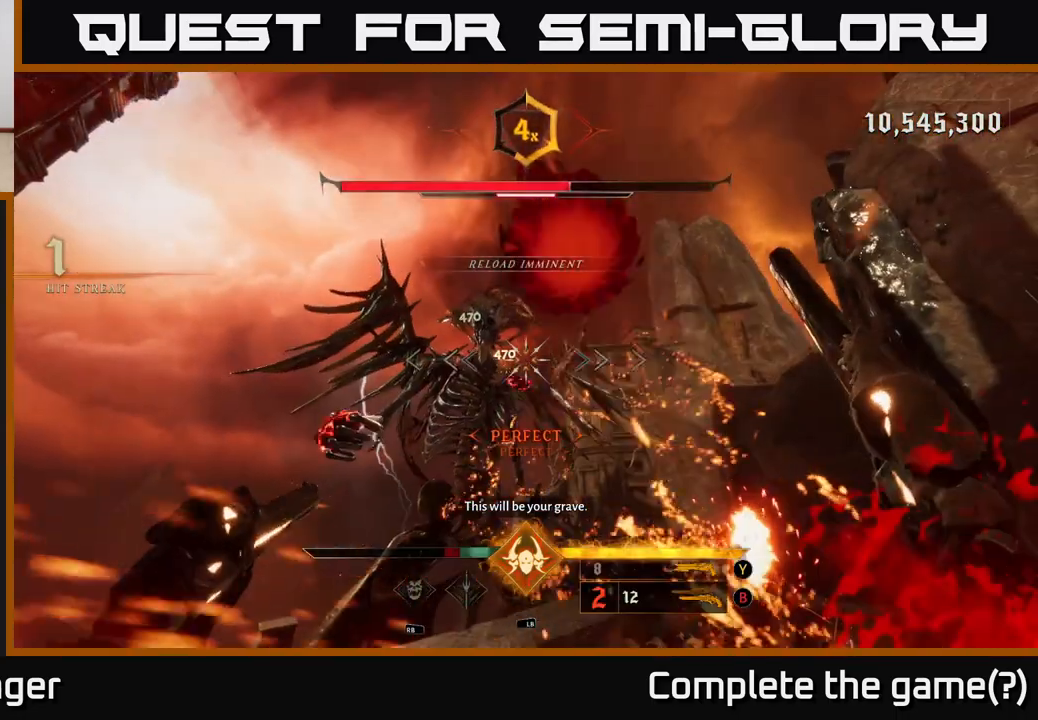
{"buttons": [], "left_stick": "down-left", "right_stick": "center", "events": [[83, "right_stick", "down-right"], [167, "R2", "down"], [167, "left_stick", "left"], [167, "right_stick", "center"], [217, "L2", "down"], [233, "A", "down"], [233, "R2", "up"], [350, "A", "up"], [350, "L2", "up"], [450, "left_stick", "down-left"]]}
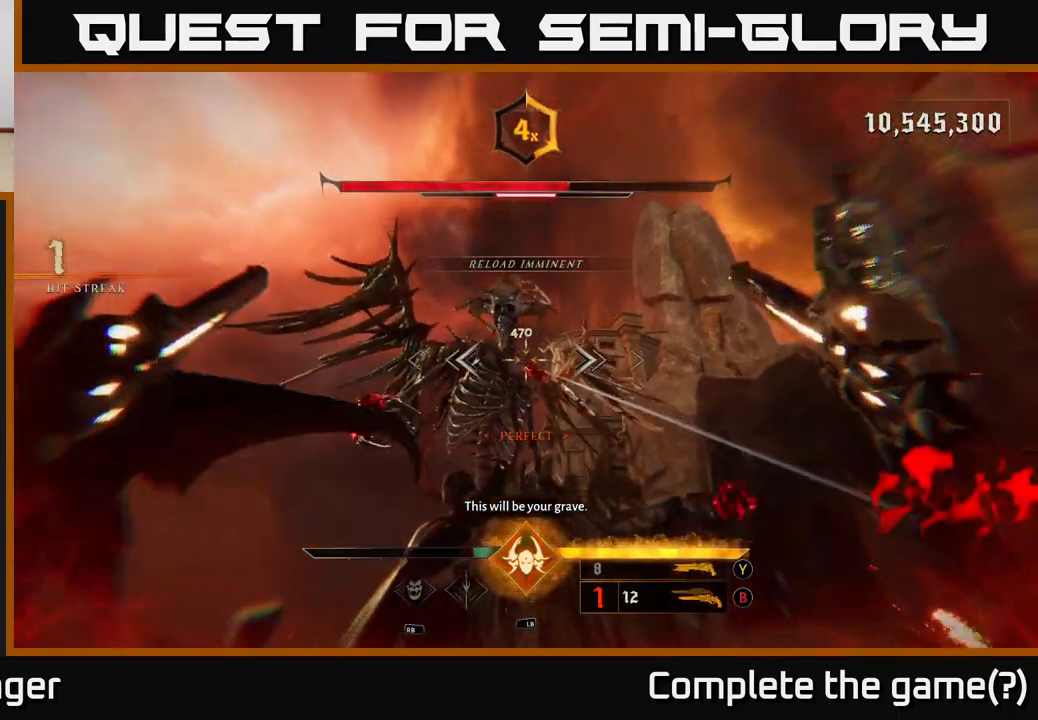
{"buttons": [], "left_stick": "right", "right_stick": "center", "events": [[17, "right_stick", "right"], [167, "right_stick", "center"], [183, "A", "down"], [283, "left_stick", "down-right"], [333, "A", "up"], [367, "L2", "down"], [450, "left_stick", "right"], [500, "L2", "up"]]}
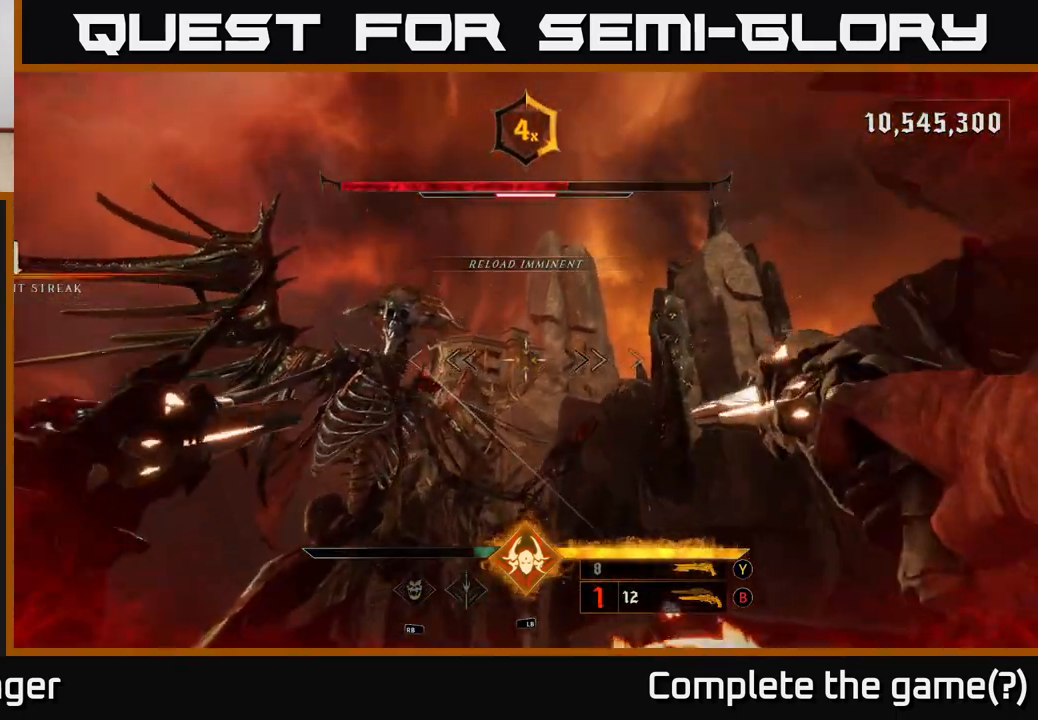
{"buttons": [], "left_stick": "up", "right_stick": "center", "events": [[17, "right_stick", "down-right"], [250, "right_stick", "center"], [283, "X", "down"], [317, "left_stick", "up-right"], [383, "X", "up"], [417, "left_stick", "up"]]}